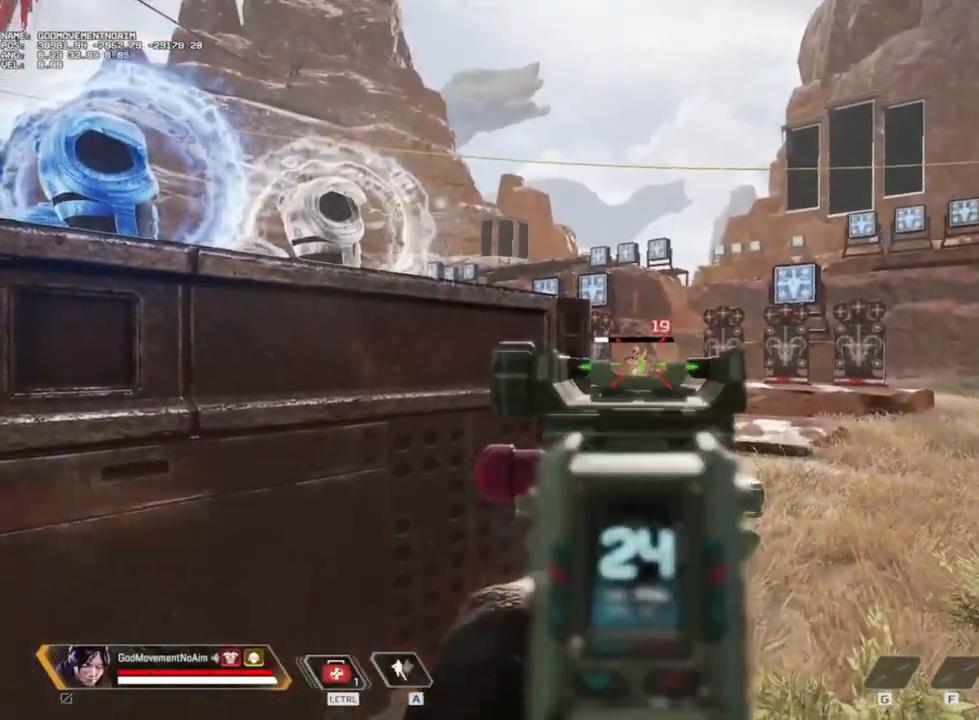
Gameplay with keyboard and mouse; each line is a JSON object with the keys and mouse buttons held at the frame after it. "events" lists presses ("down") and releases ("up") of "1", "2", "3", "4", "a", "alt", "c", "ctrl", "d", "e", "f", "g", "q", "r", "s", "shift", "tab", "v", "w", "z", "mouse_left", "mouse_wheel", "mouse_right", "mouse_mb4" and "mouse_mb5" between this image and that frame as [ms after this image, input, new state], when the widget could be followed in between. "mouse_left", "mouse_wheel", "mouse_right", "mouse_mb4", "mouse_mb5" = the "left", "wheel", "right", "mb4", "mb5" buttons of the "mouse" list. No other keys are recorded. "wheel" means that the mouse wheel is clicked or scrolled. Not read: mouse_move.
{"keys": ["q", "v"], "mouse": [], "events": [[250, "v", "down"], [334, "q", "down"]]}
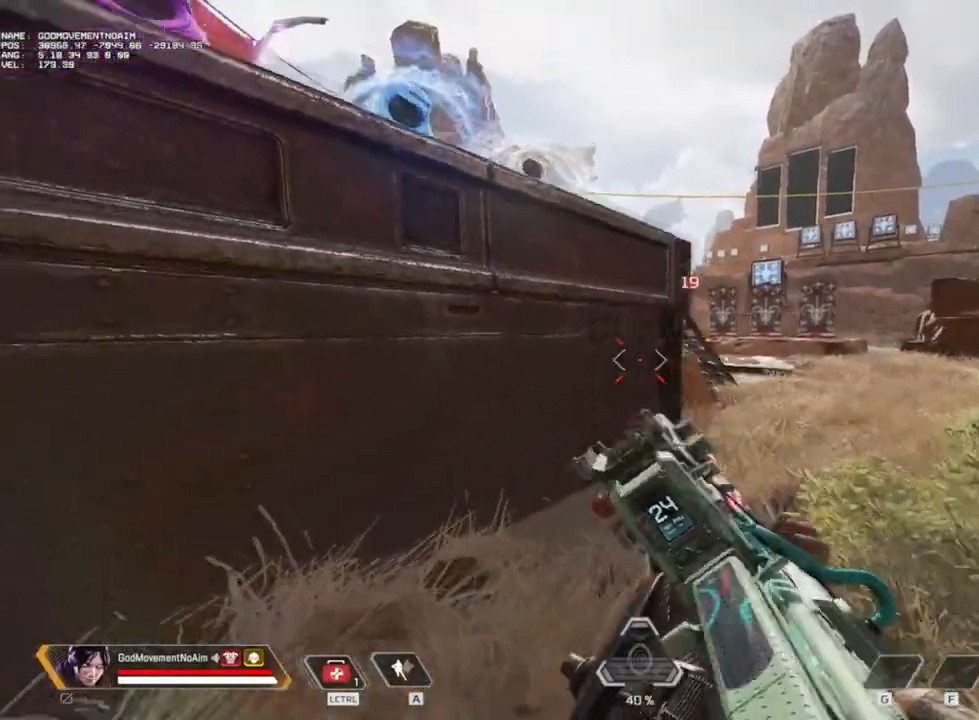
{"keys": ["v"], "mouse": [], "events": [[116, "q", "up"]]}
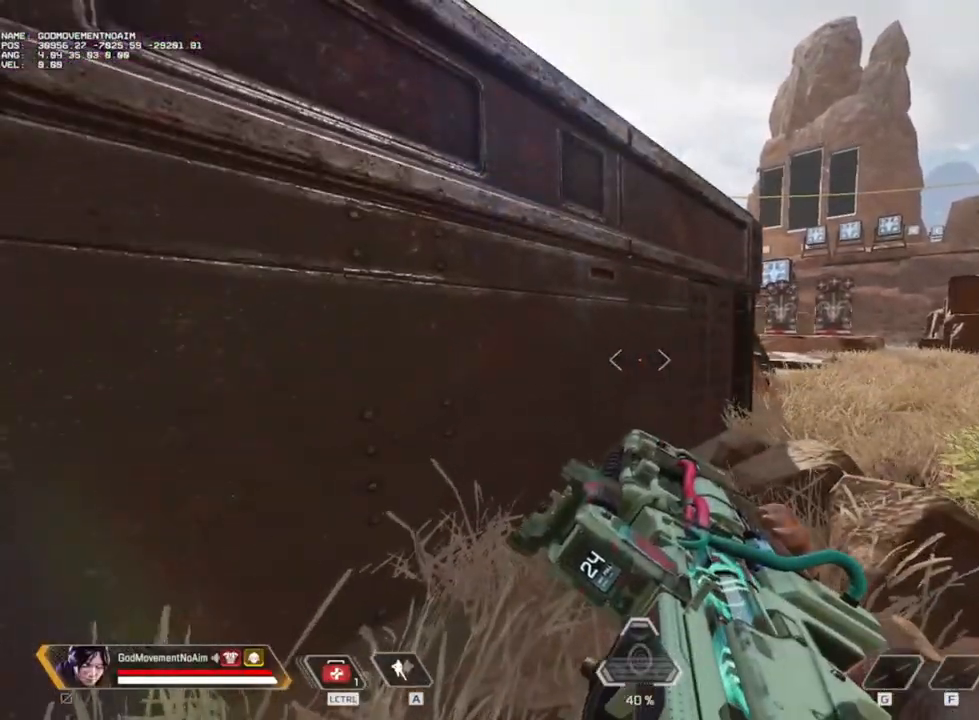
{"keys": ["d", "v"], "mouse": [], "events": [[501, "d", "down"]]}
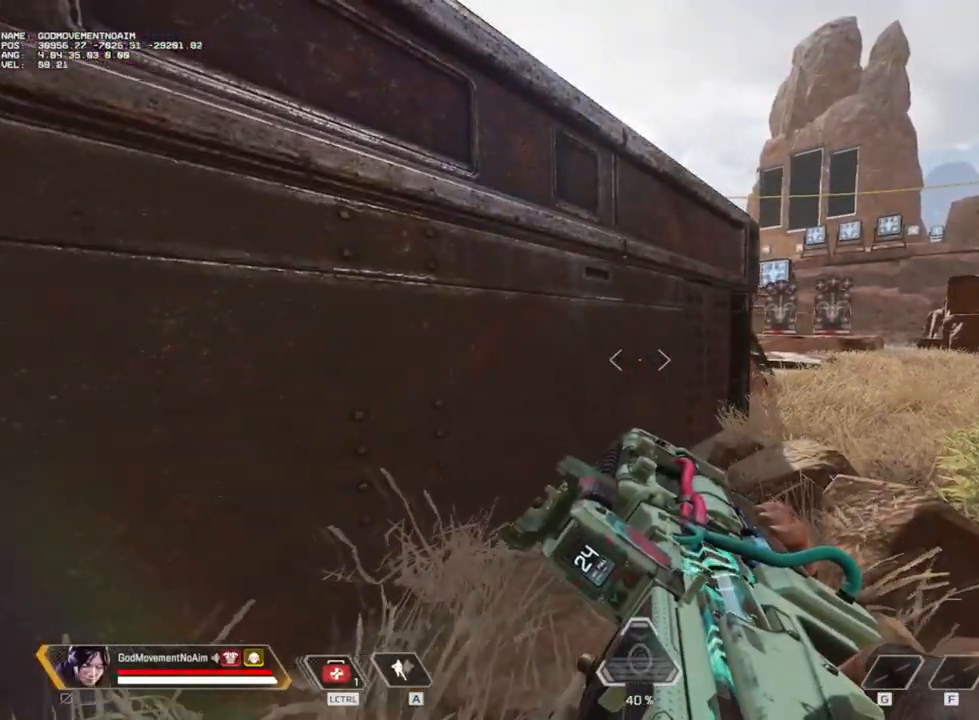
{"keys": ["v"], "mouse": [], "events": [[166, "d", "up"]]}
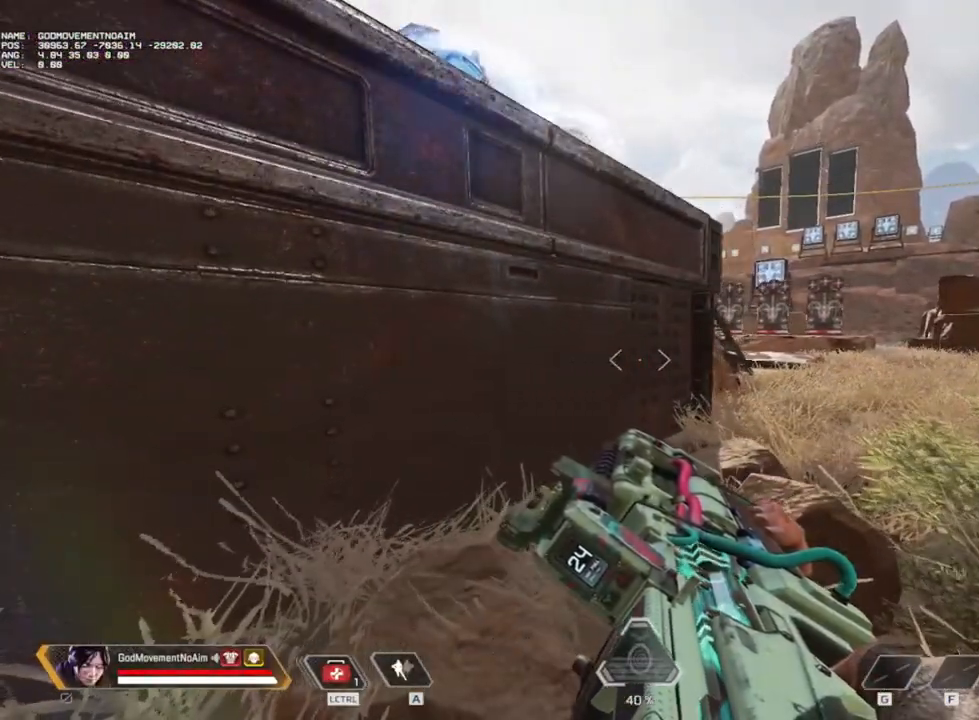
{"keys": ["v"], "mouse": [], "events": []}
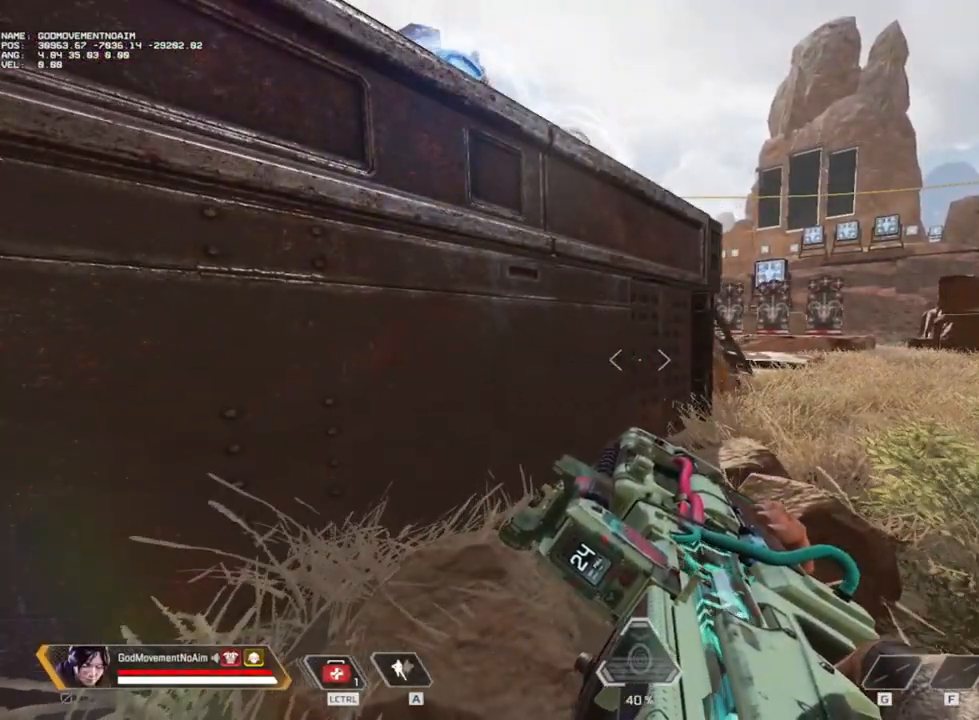
{"keys": ["v"], "mouse": [], "events": []}
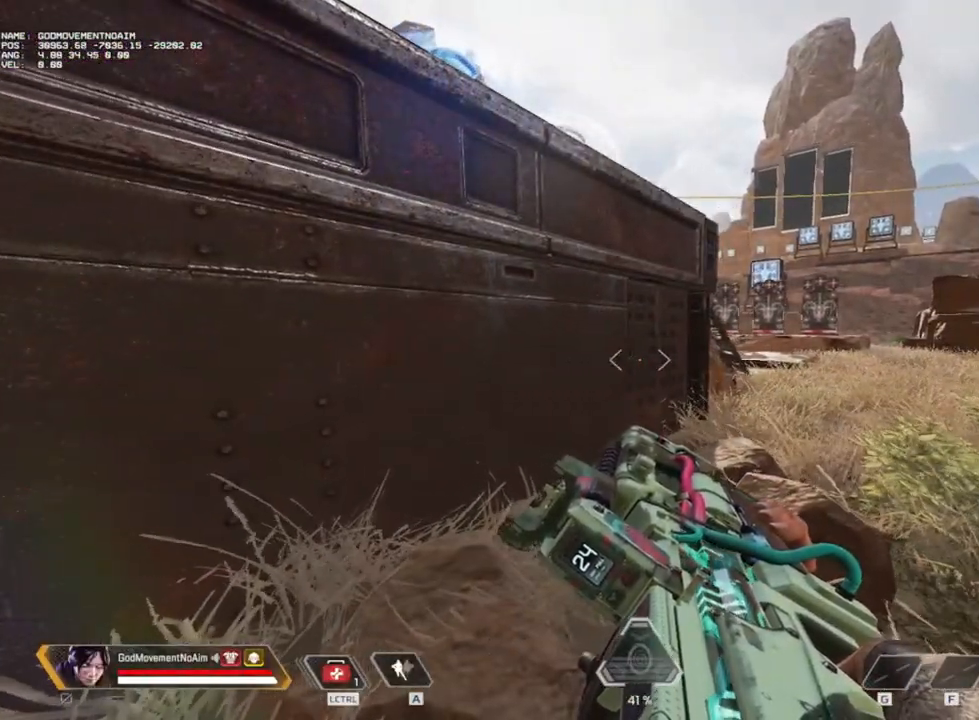
{"keys": ["v"], "mouse": [], "events": []}
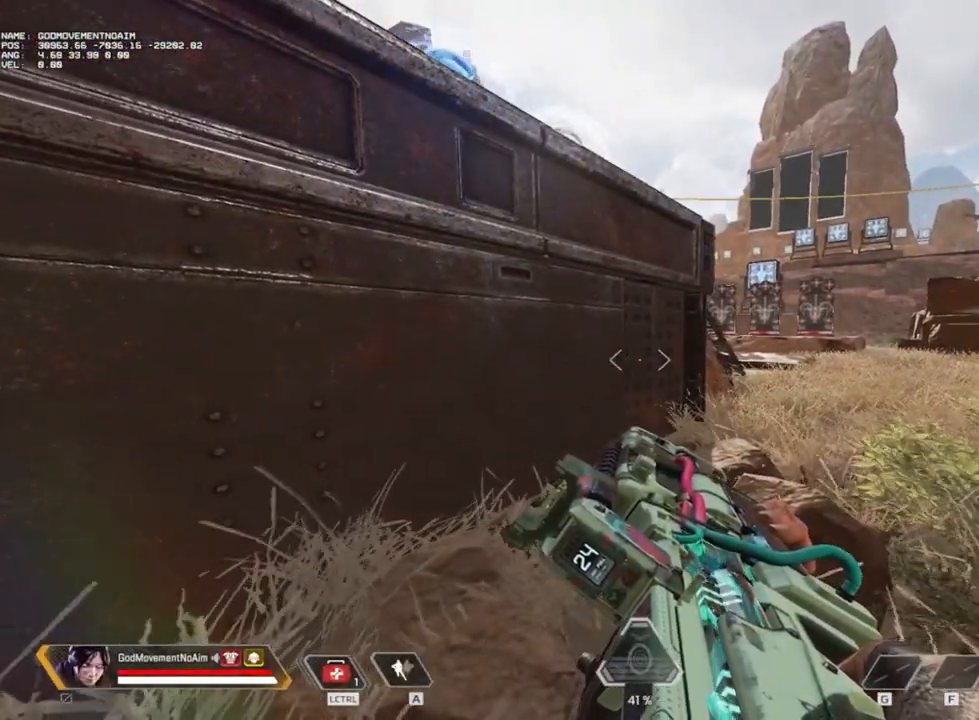
{"keys": ["d", "v"], "mouse": [], "events": [[200, "d", "down"]]}
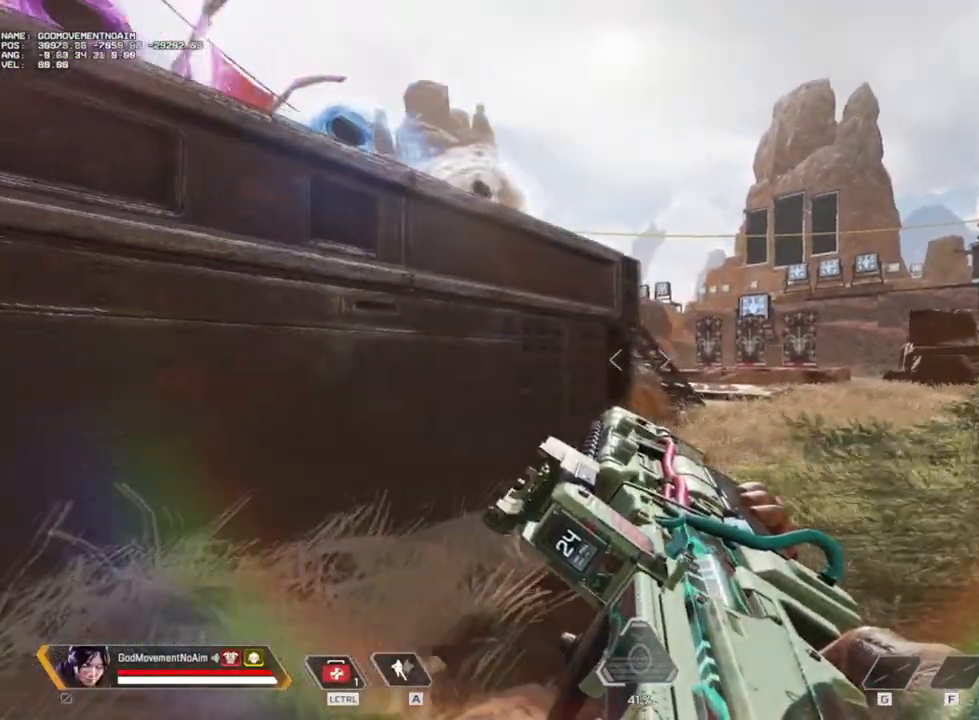
{"keys": ["v"], "mouse": ["right"]}
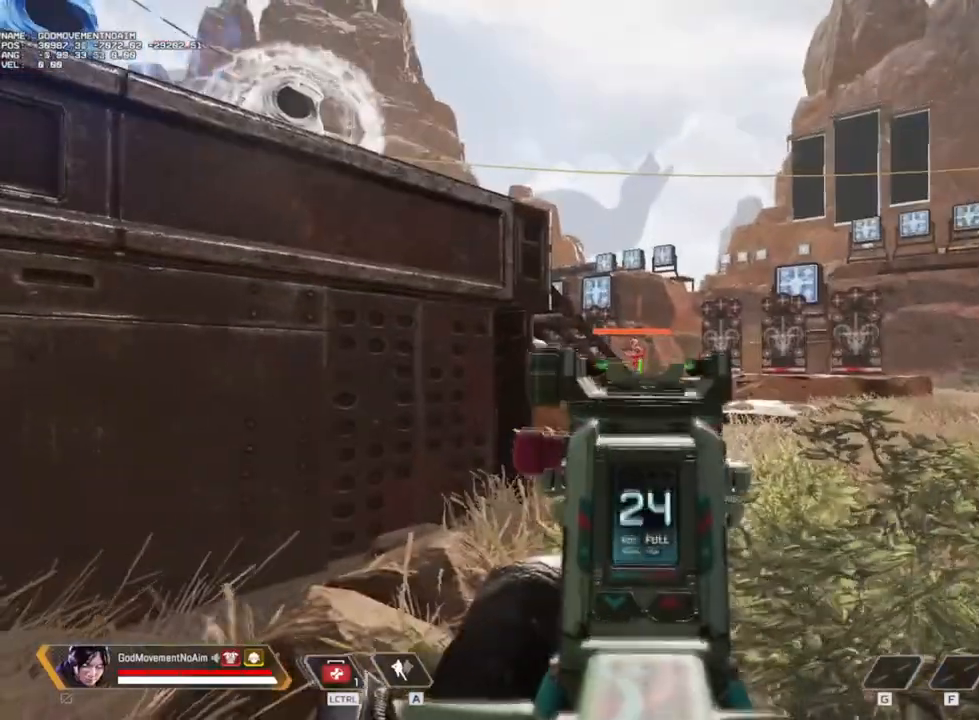
{"keys": ["v"], "mouse": ["left", "right"], "events": [[367, "mouse_left", "down"]]}
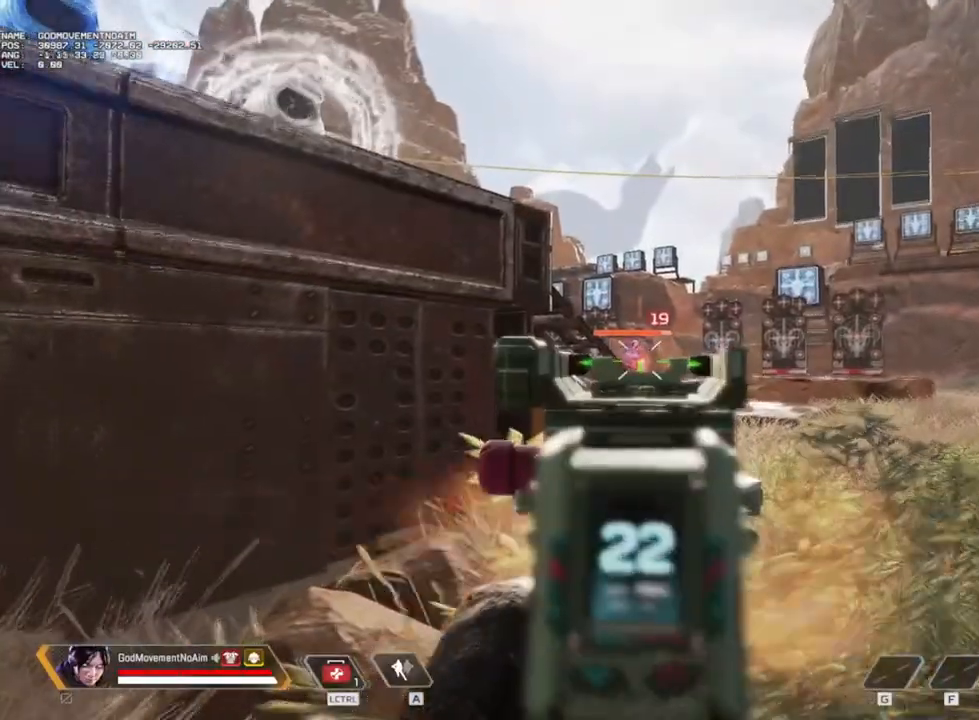
{"keys": ["v"], "mouse": [], "events": [[417, "mouse_left", "up"], [417, "mouse_right", "up"]]}
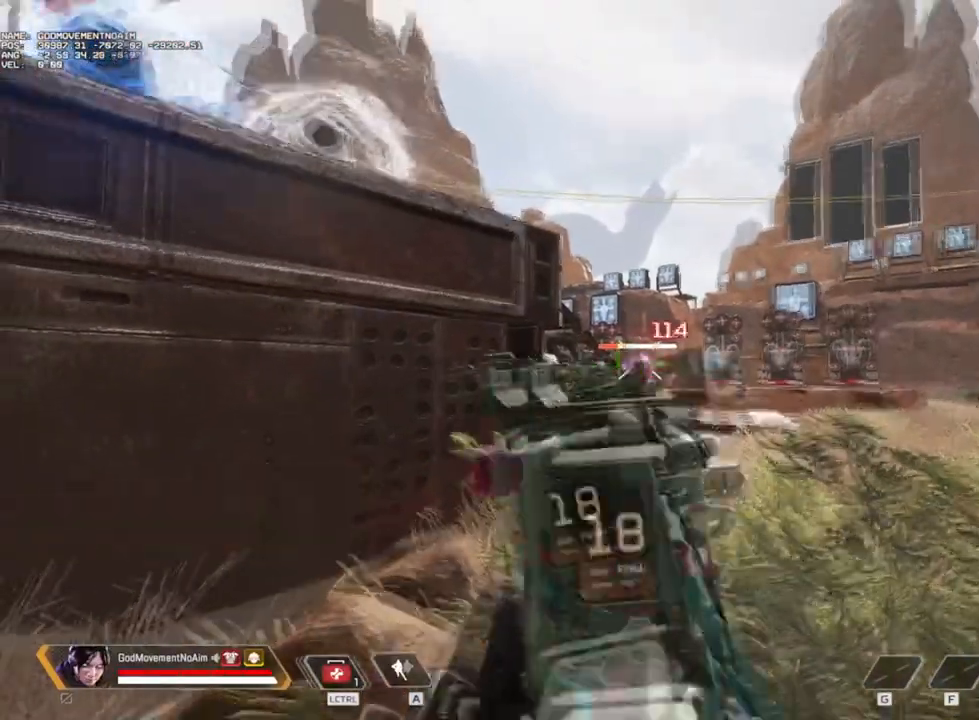
{"keys": ["v"], "mouse": [], "events": []}
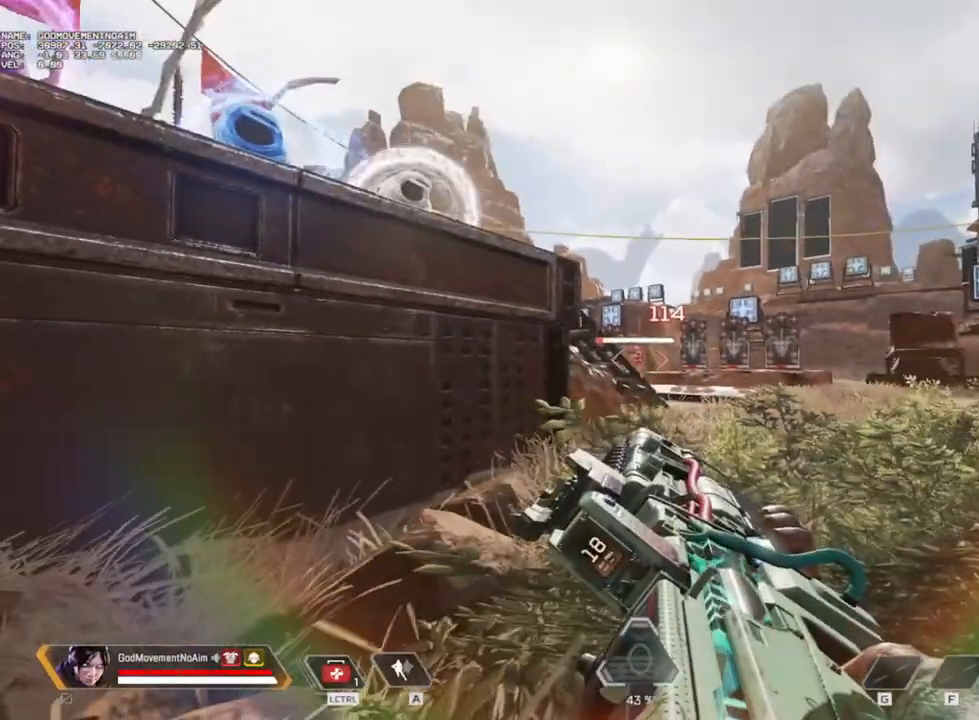
{"keys": ["v"], "mouse": [], "events": []}
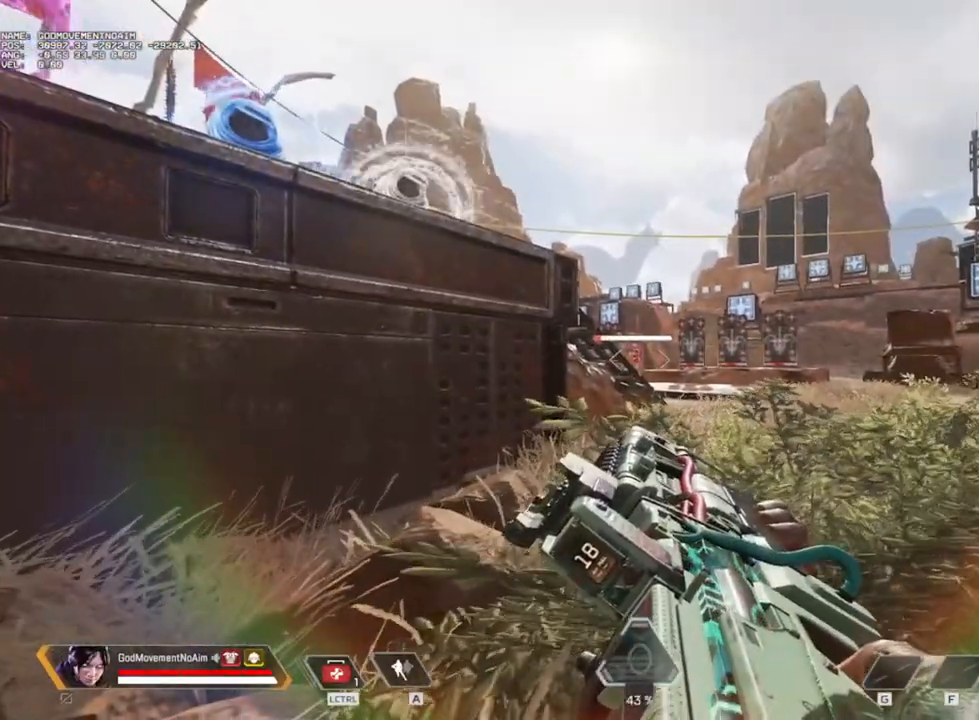
{"keys": ["shift", "v"], "mouse": [], "events": [[450, "shift", "down"]]}
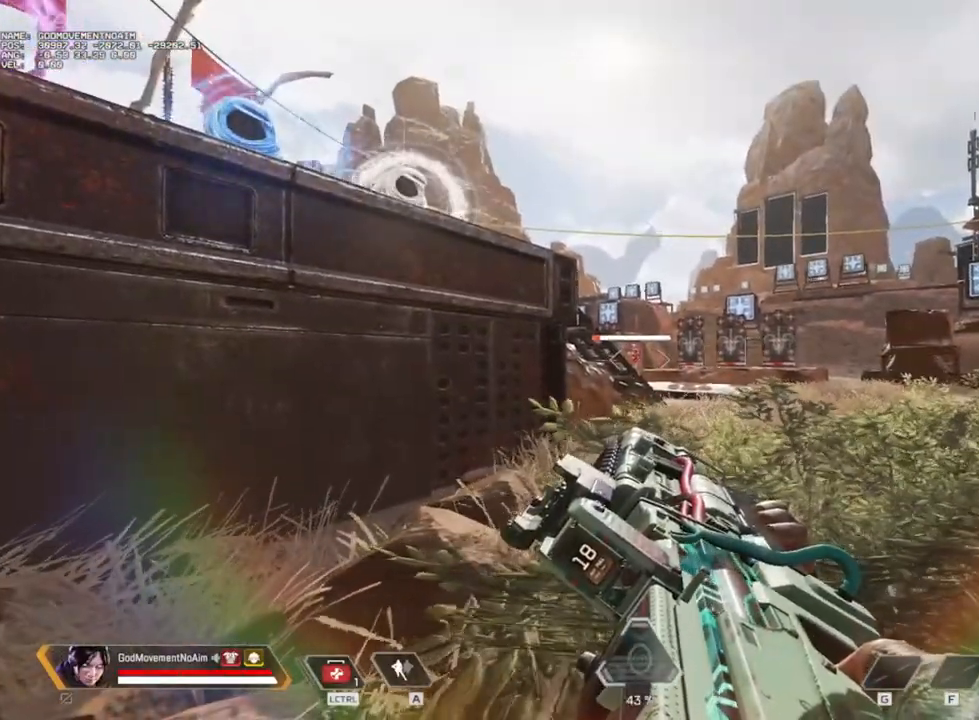
{"keys": ["v"], "mouse": [], "events": [[134, "shift", "up"]]}
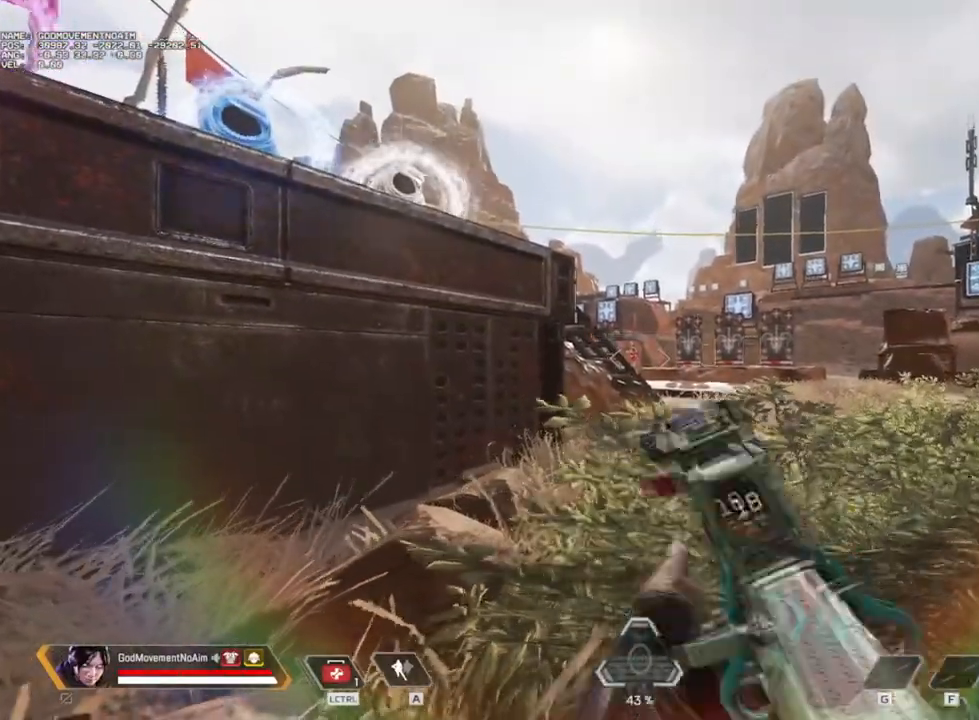
{"keys": ["v"], "mouse": [], "events": []}
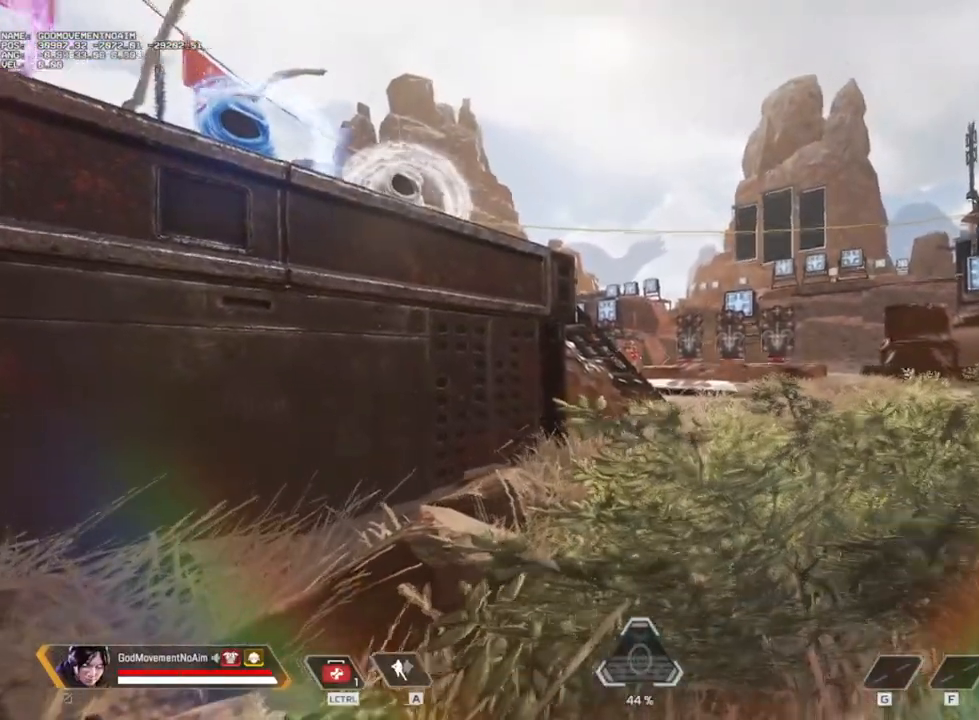
{"keys": ["v"], "mouse": [], "events": []}
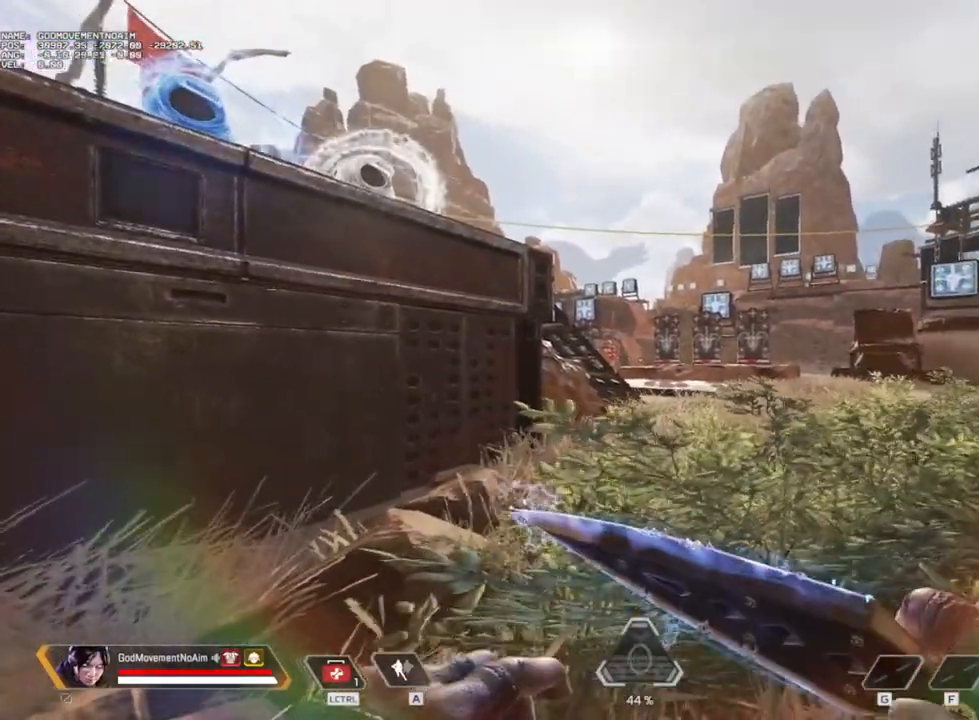
{"keys": ["shift", "v", "z"], "mouse": [], "events": [[467, "shift", "down"], [467, "z", "down"]]}
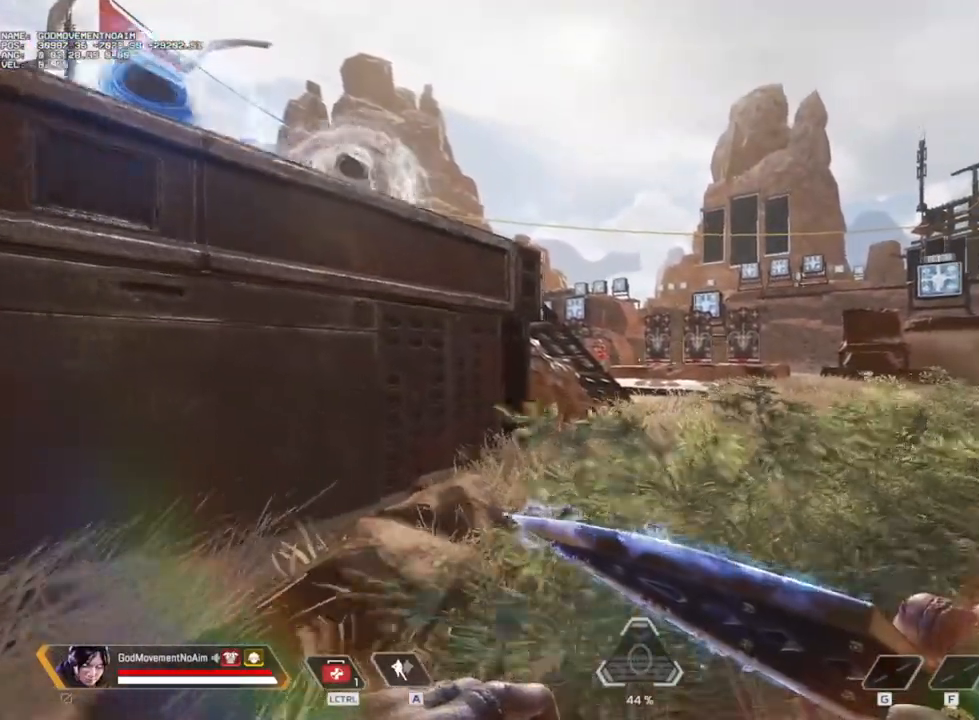
{"keys": ["shift", "v", "z"], "mouse": [], "events": []}
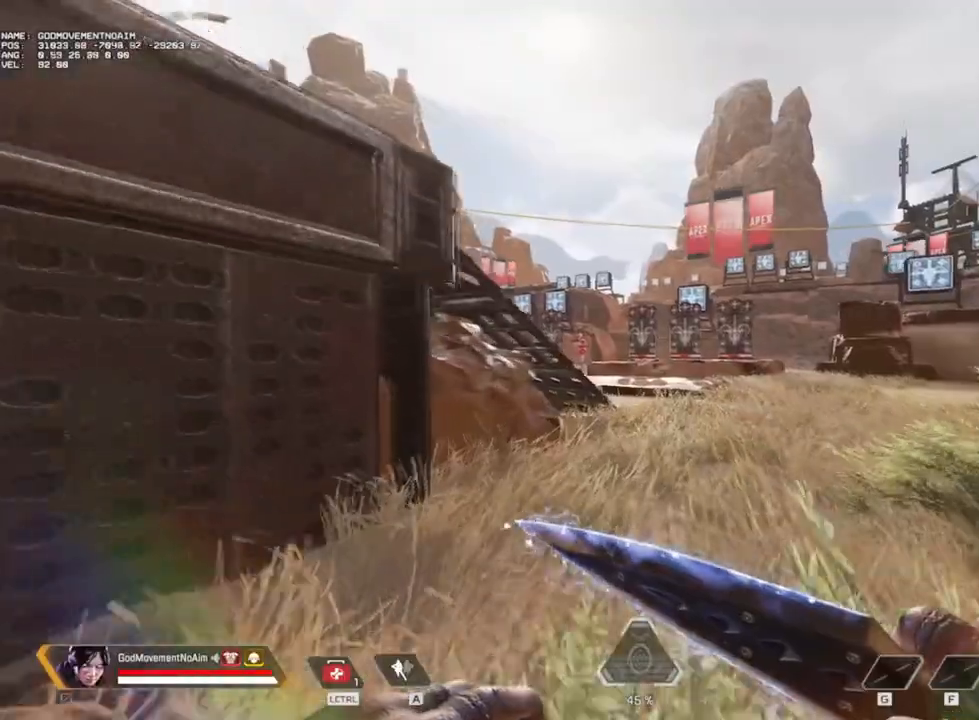
{"keys": ["shift", "v", "z"], "mouse": [], "events": []}
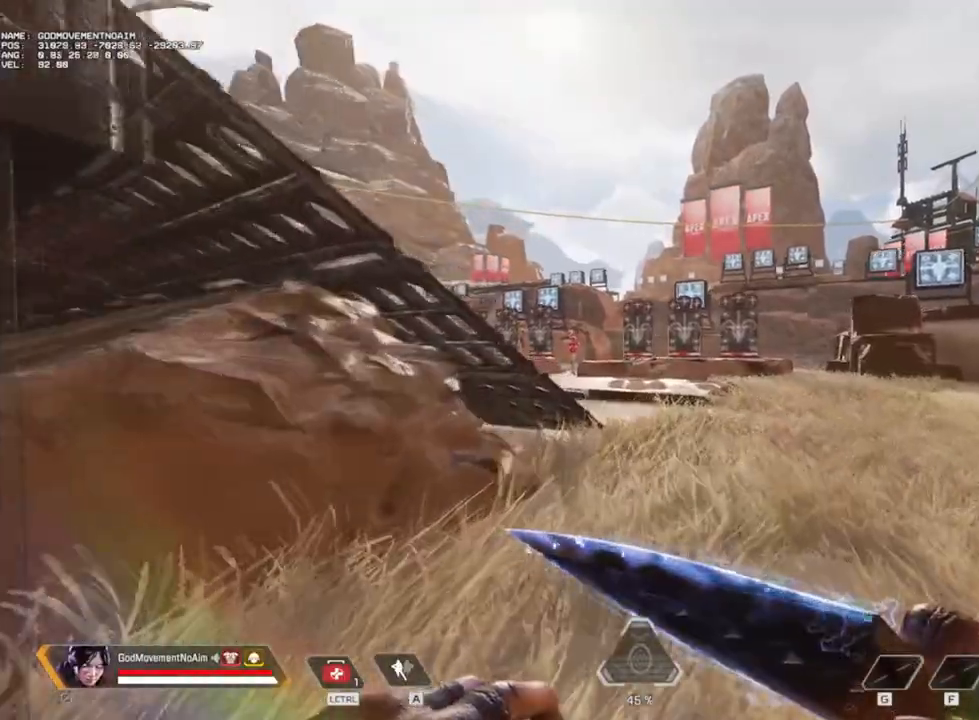
{"keys": ["shift", "v", "z"], "mouse": [], "events": []}
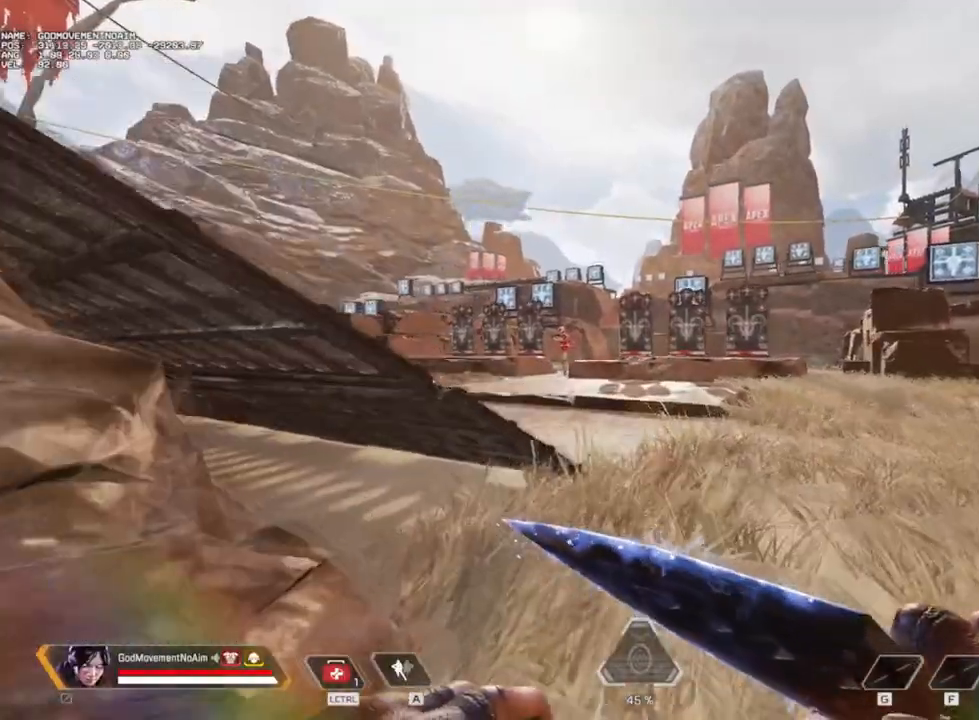
{"keys": ["shift", "v", "z"], "mouse": [], "events": []}
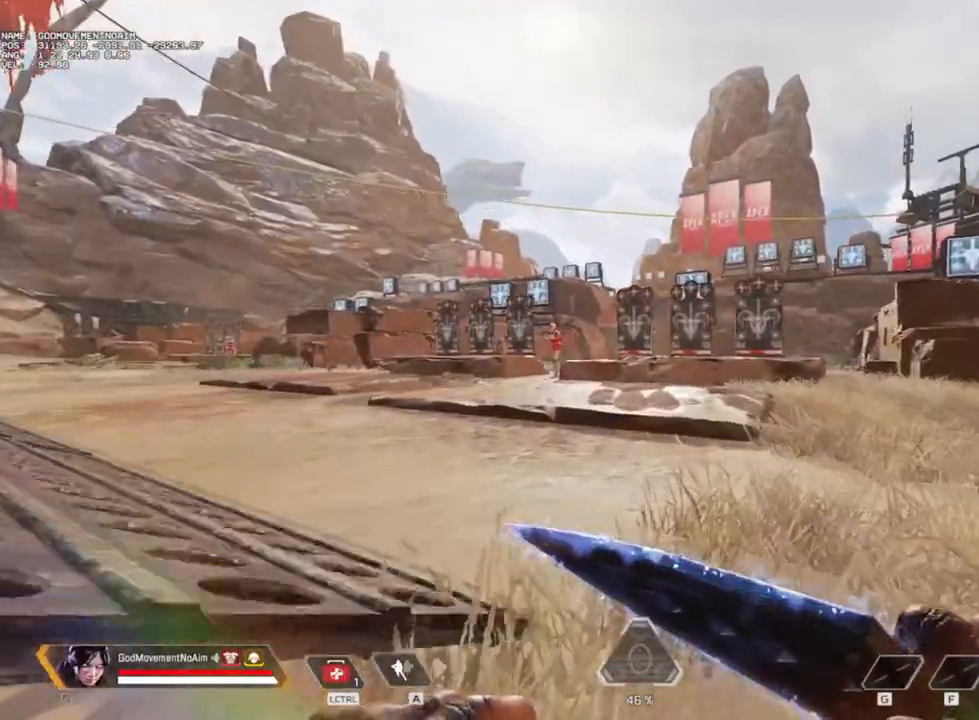
{"keys": ["shift", "z"], "mouse": [], "events": [[100, "v", "up"]]}
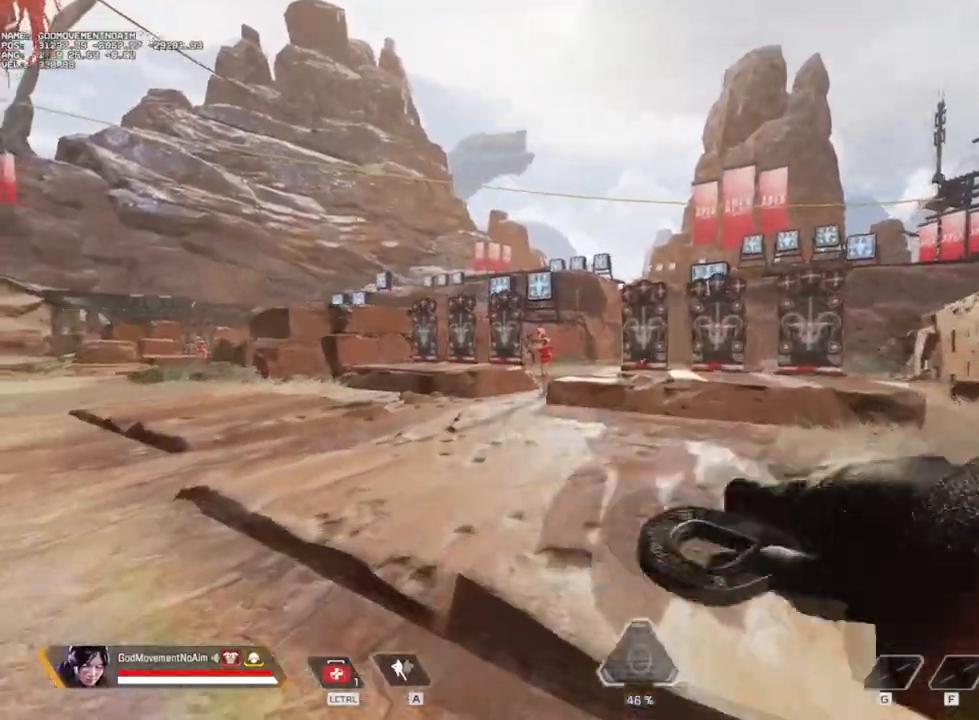
{"keys": ["q", "shift", "v"], "mouse": [], "events": [[167, "v", "down"], [217, "4", "down"], [350, "4", "up"], [400, "q", "down"], [450, "z", "up"]]}
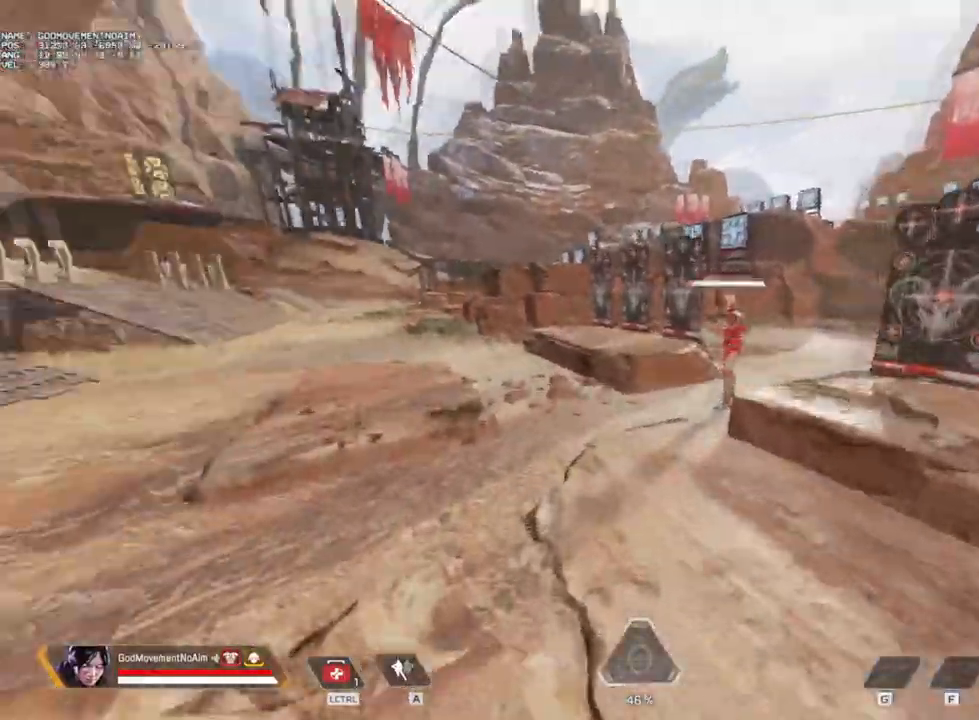
{"keys": ["q", "v"], "mouse": ["left"], "events": [[50, "shift", "up"], [417, "mouse_left", "down"]]}
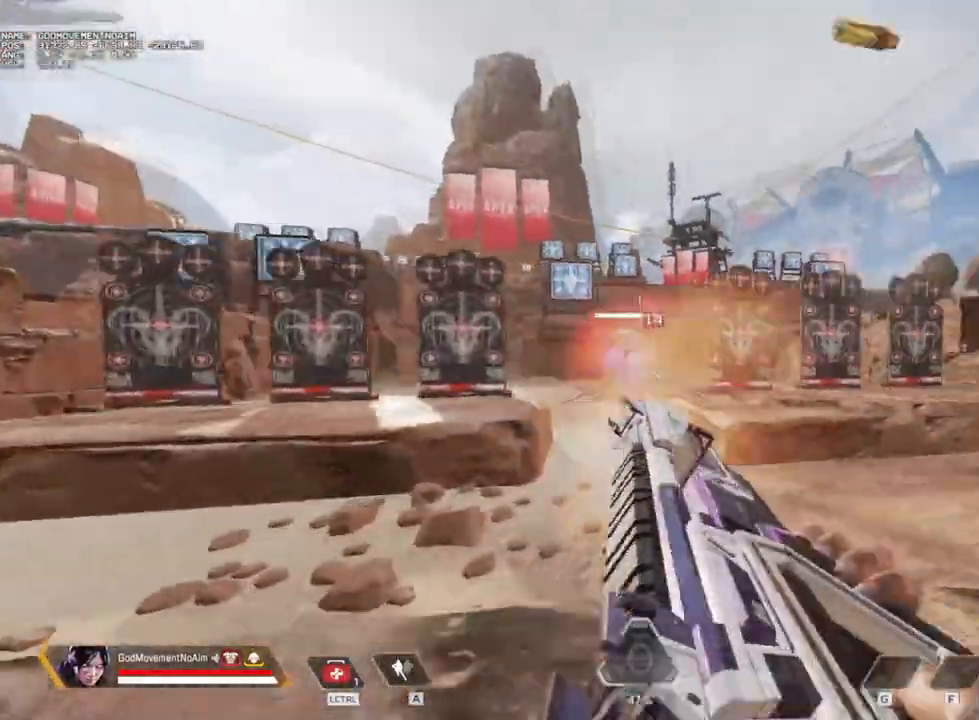
{"keys": ["q", "v"], "mouse": ["left"], "events": []}
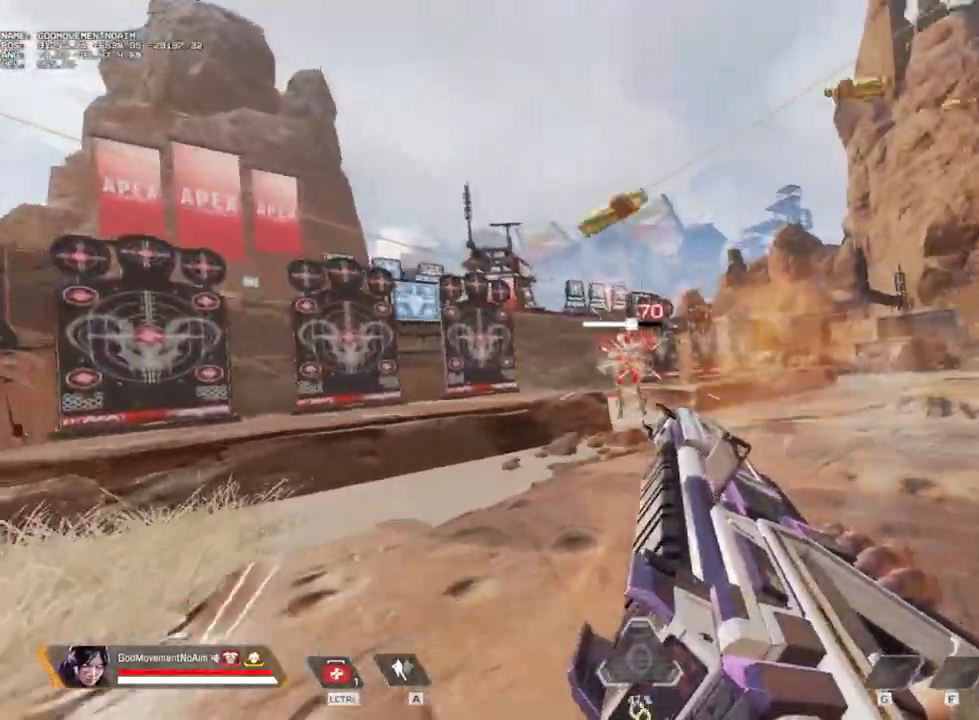
{"keys": ["q", "v"], "mouse": [], "events": [[317, "mouse_left", "up"], [367, "r", "down"], [468, "r", "up"]]}
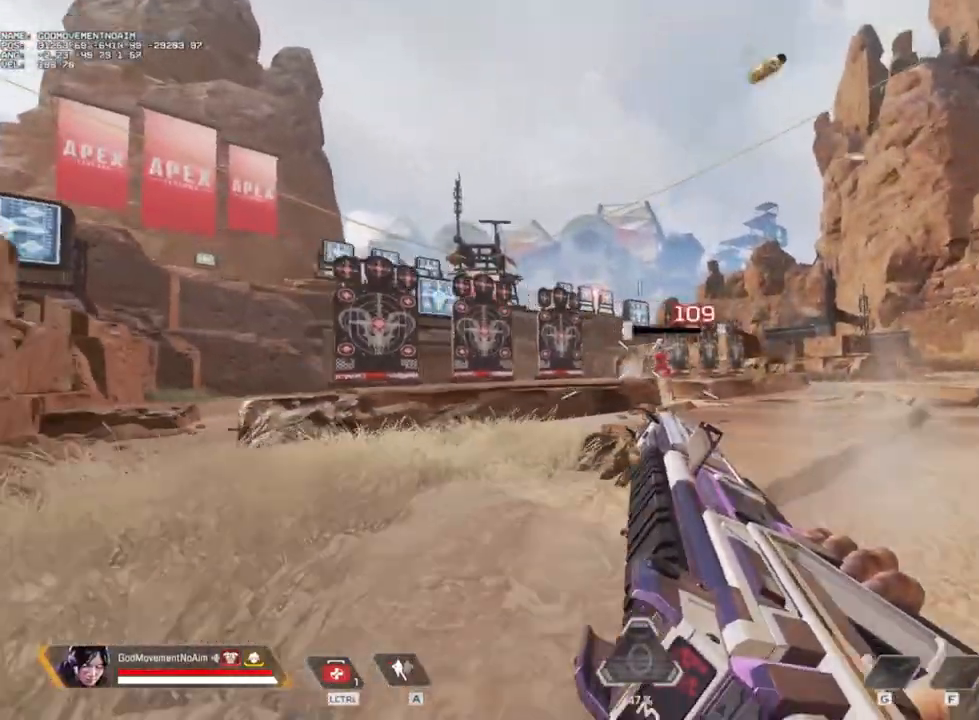
{"keys": ["v"], "mouse": [], "events": [[17, "q", "up"]]}
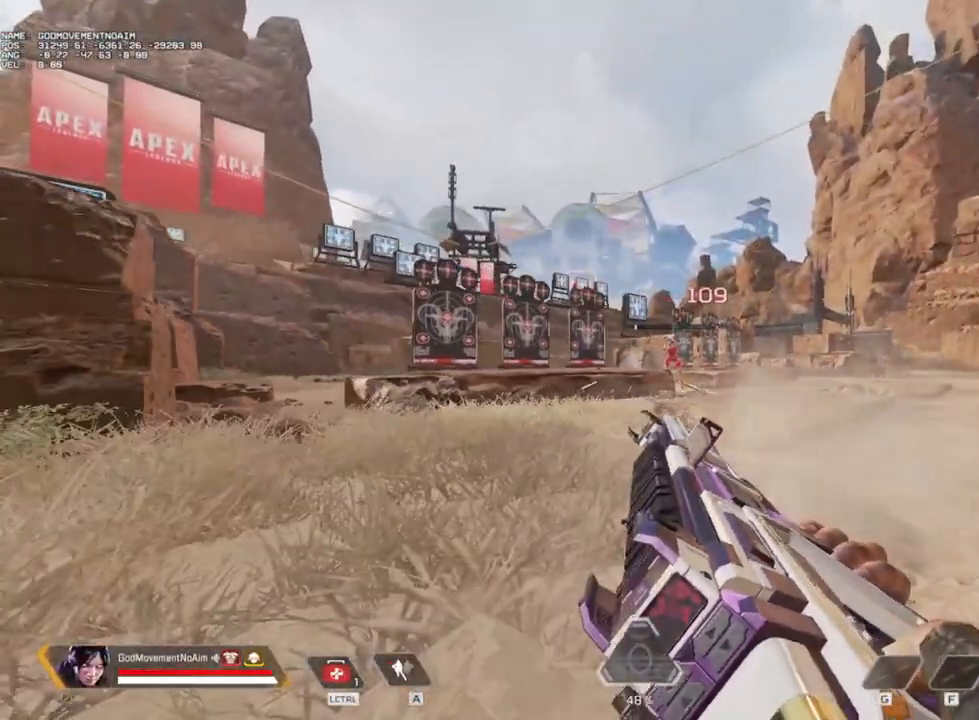
{"keys": ["v"], "mouse": [], "events": []}